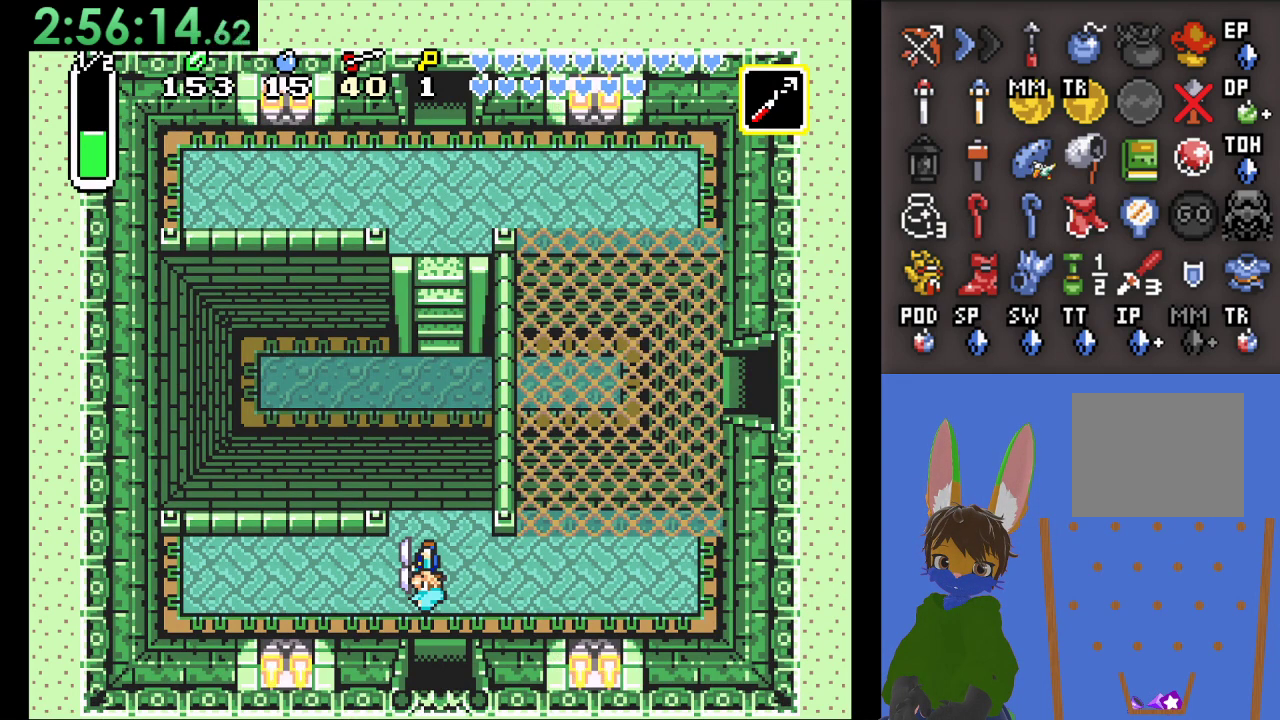
Gameplay with a controller (PlayStation layout); each line is a JSON object with the inputs held at the frame after it. "events" lists button and stick changes between this image and that frame as [ms after this image, input, new state], when the widget could be followed in between.
{"buttons": [], "left_stick": "center", "right_stick": "center", "events": []}
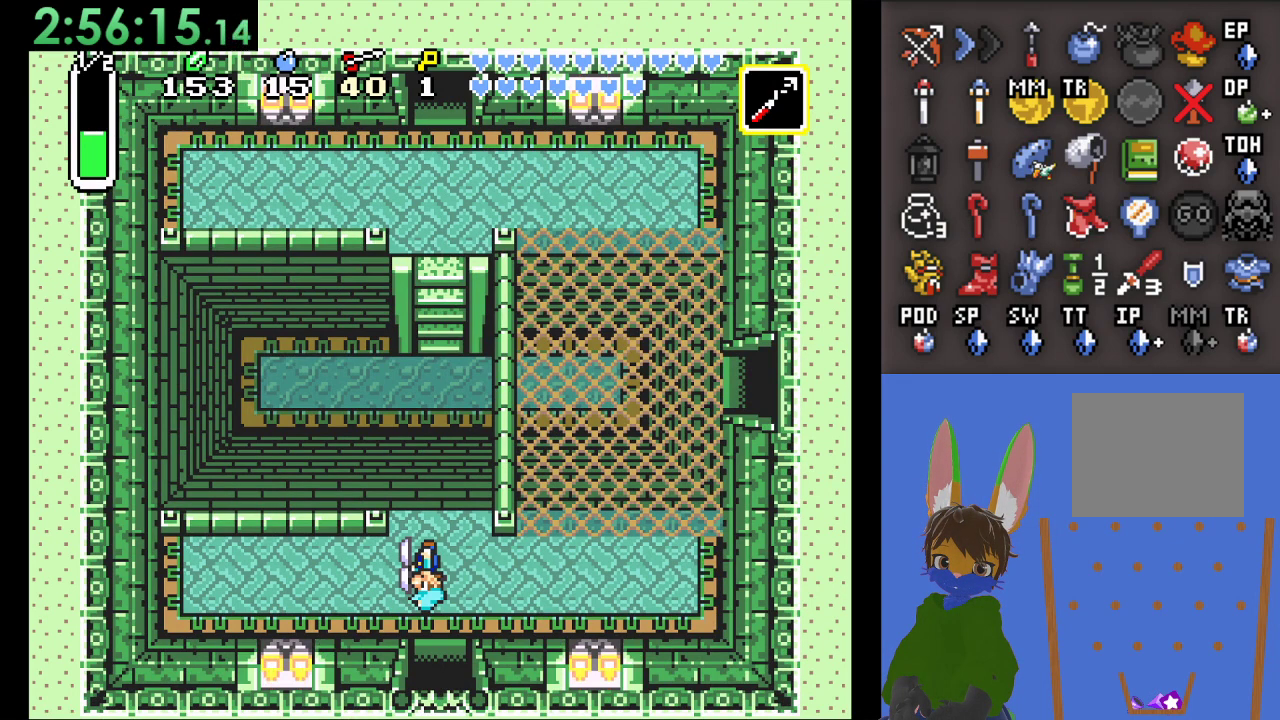
{"buttons": [], "left_stick": "center", "right_stick": "center", "events": []}
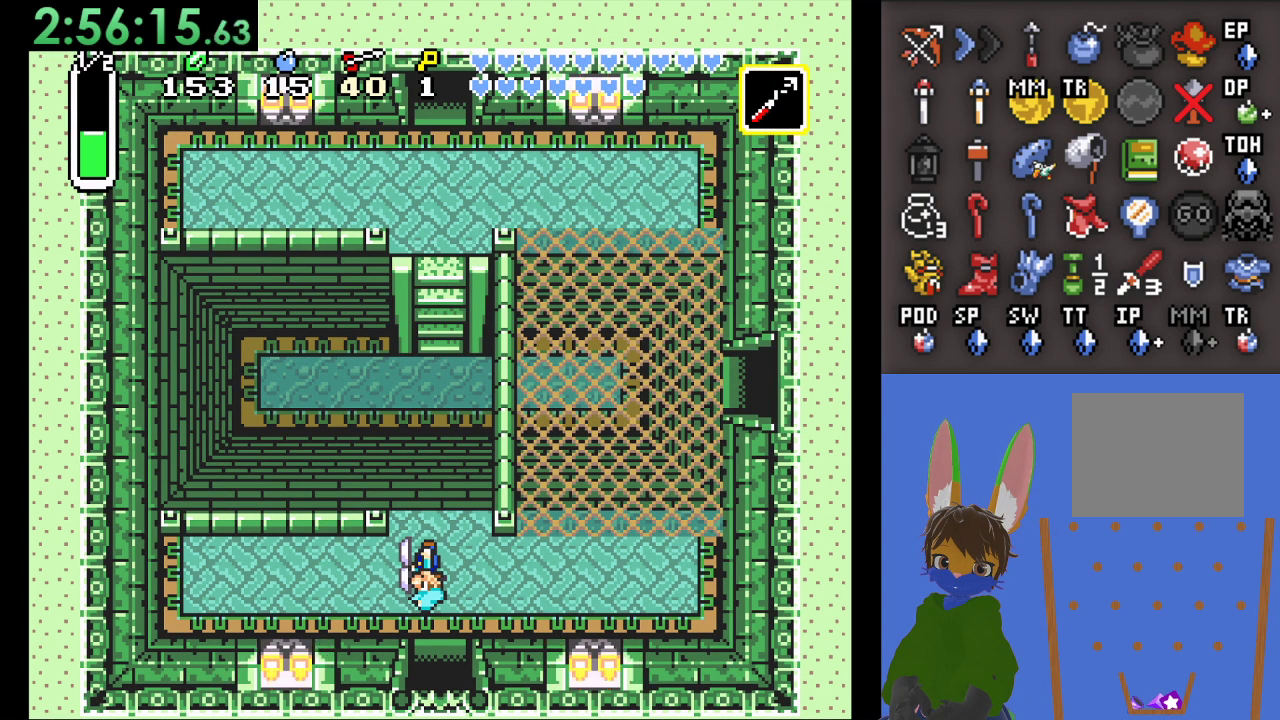
{"buttons": [], "left_stick": "center", "right_stick": "center", "events": []}
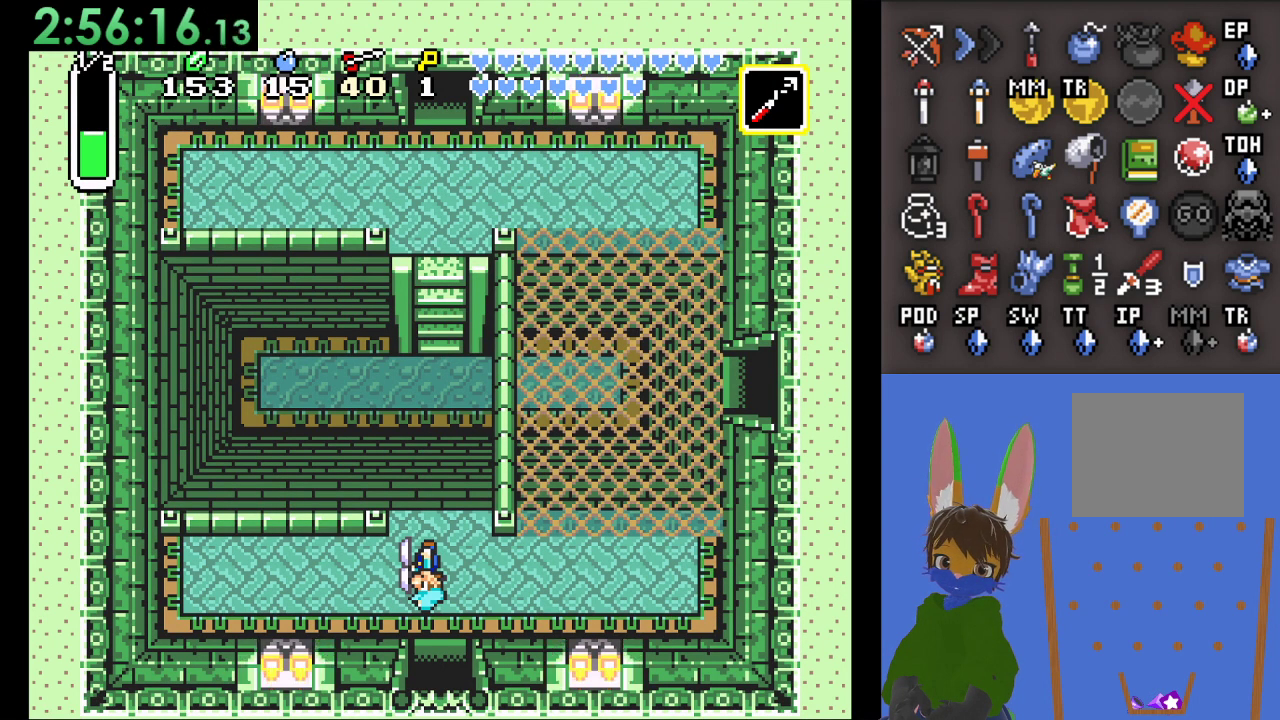
{"buttons": [], "left_stick": "center", "right_stick": "center", "events": []}
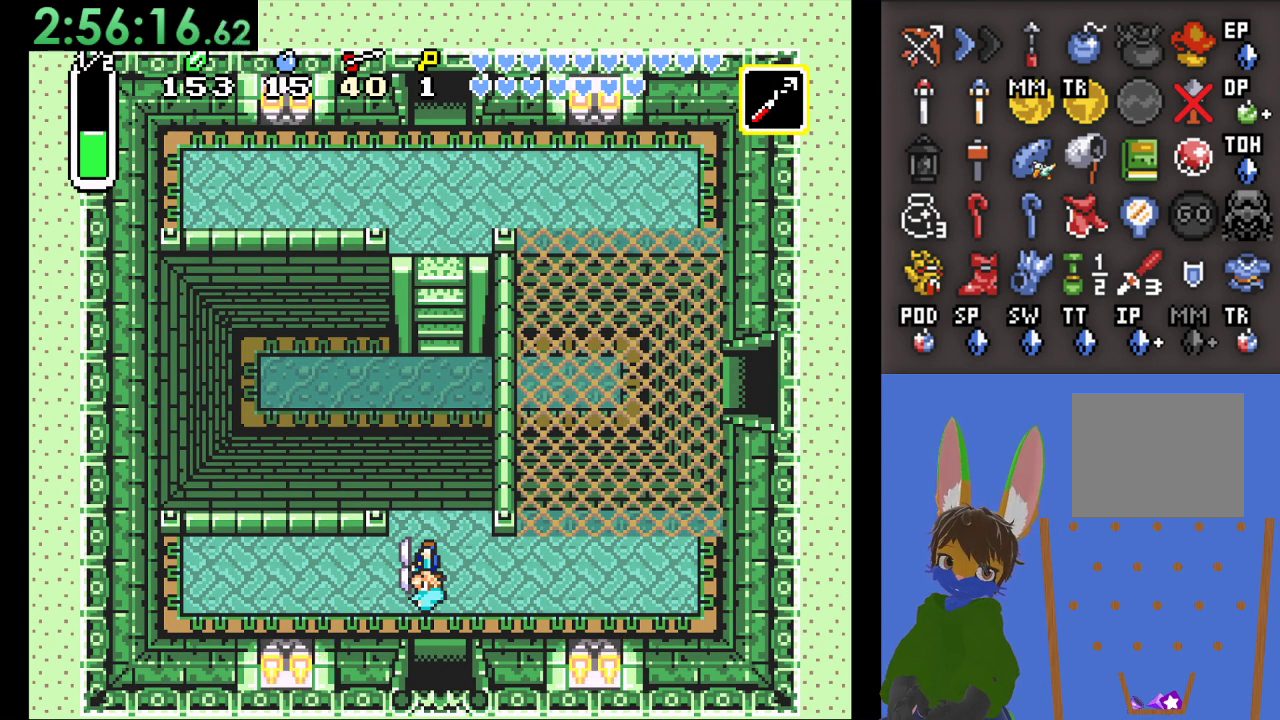
{"buttons": [], "left_stick": "center", "right_stick": "center", "events": []}
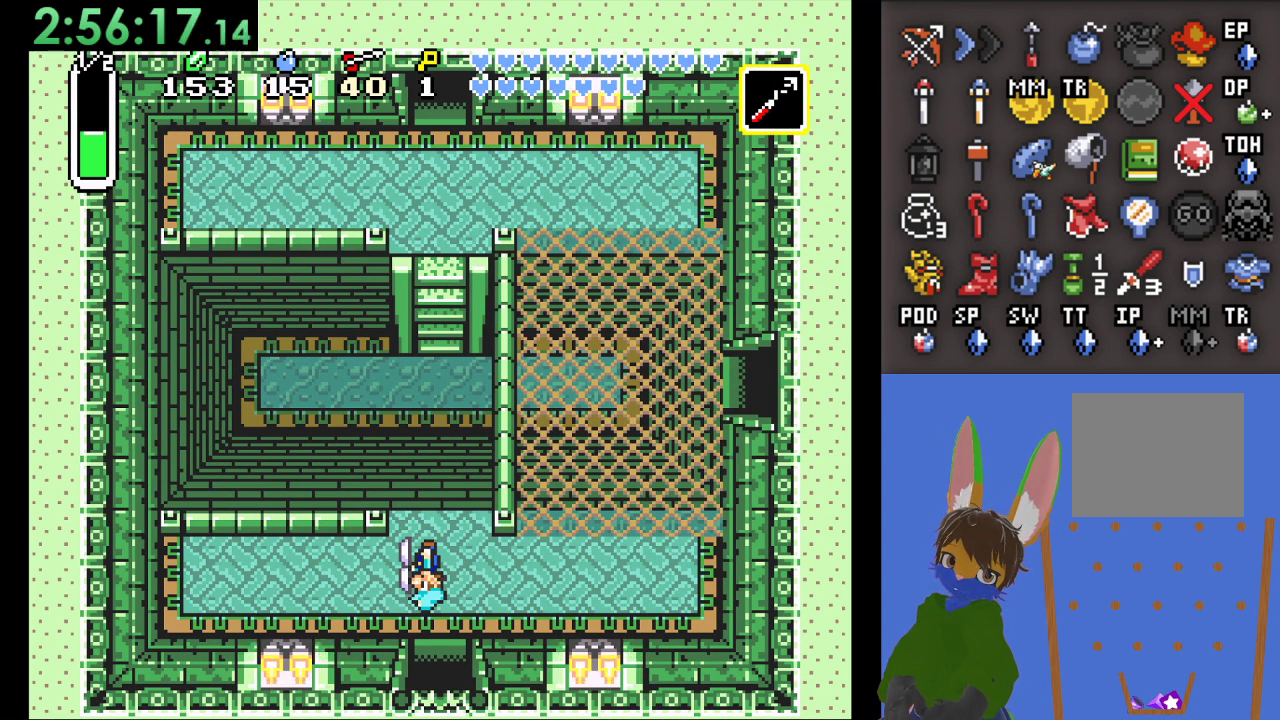
{"buttons": [], "left_stick": "right", "right_stick": "center", "events": [[33, "left_stick", "right"]]}
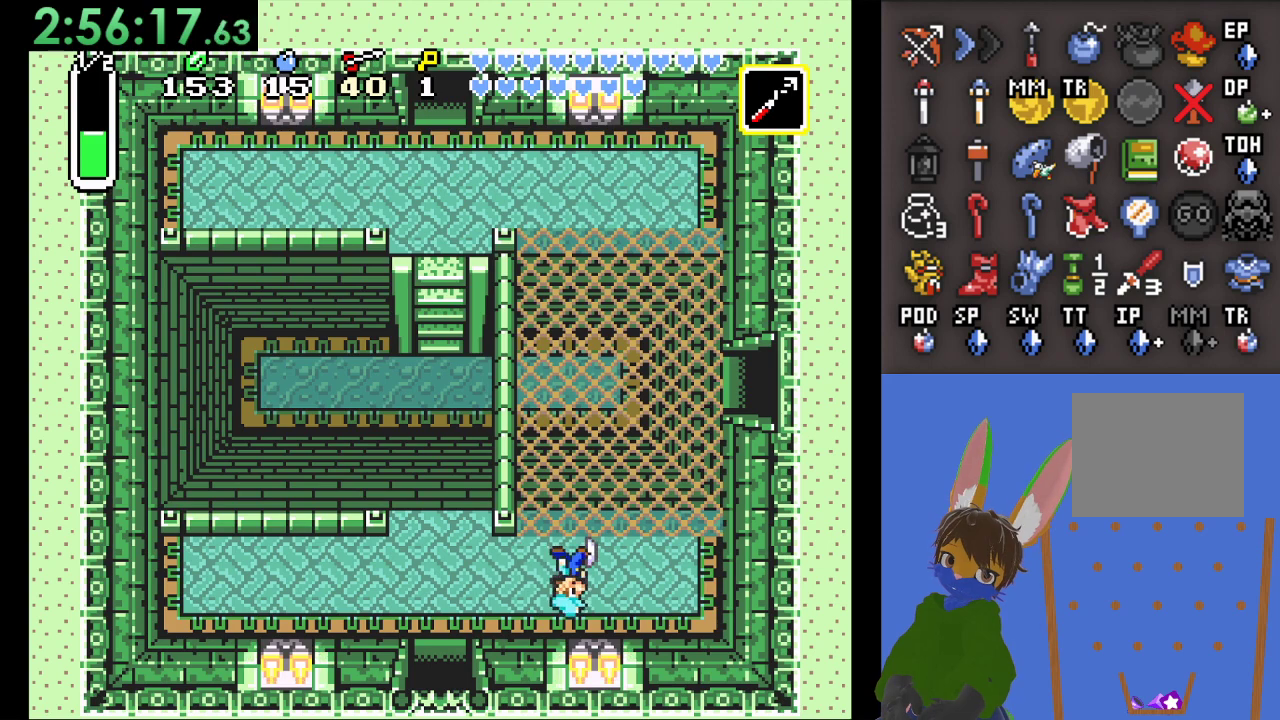
{"buttons": [], "left_stick": "center", "right_stick": "center", "events": [[133, "left_stick", "up-right"], [500, "left_stick", "center"]]}
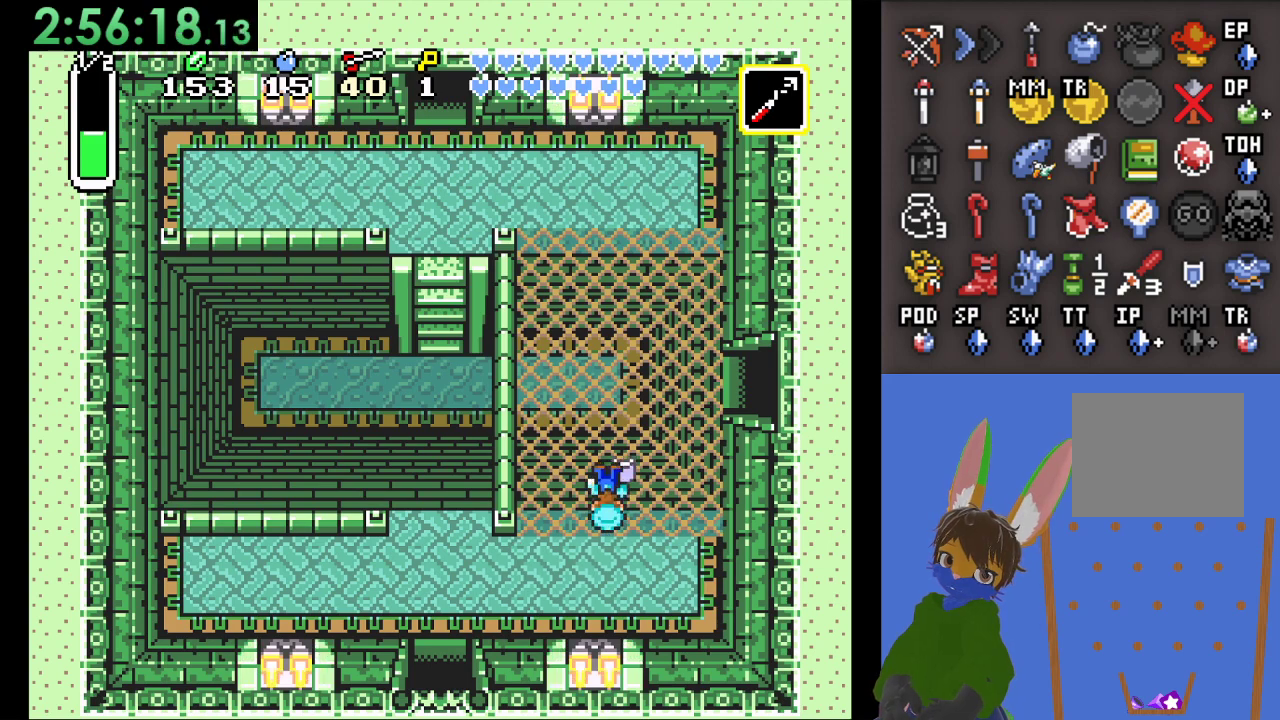
{"buttons": [], "left_stick": "center", "right_stick": "center", "events": []}
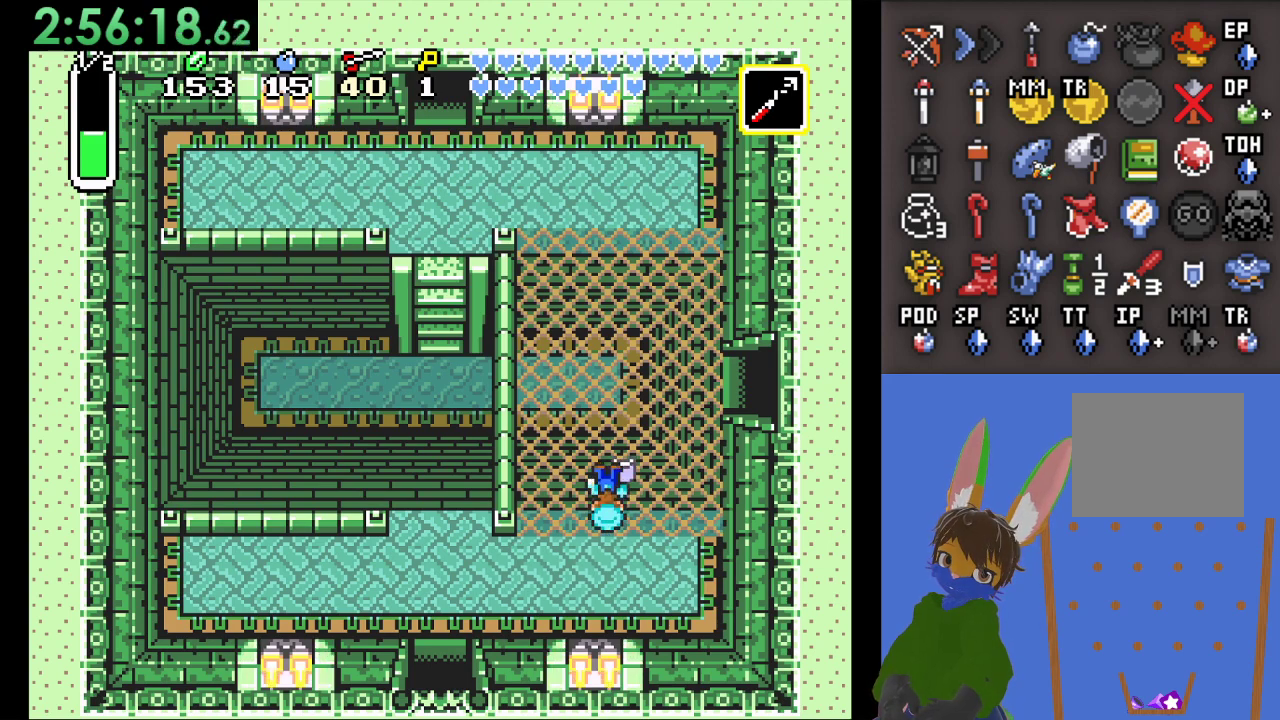
{"buttons": [], "left_stick": "center", "right_stick": "center", "events": []}
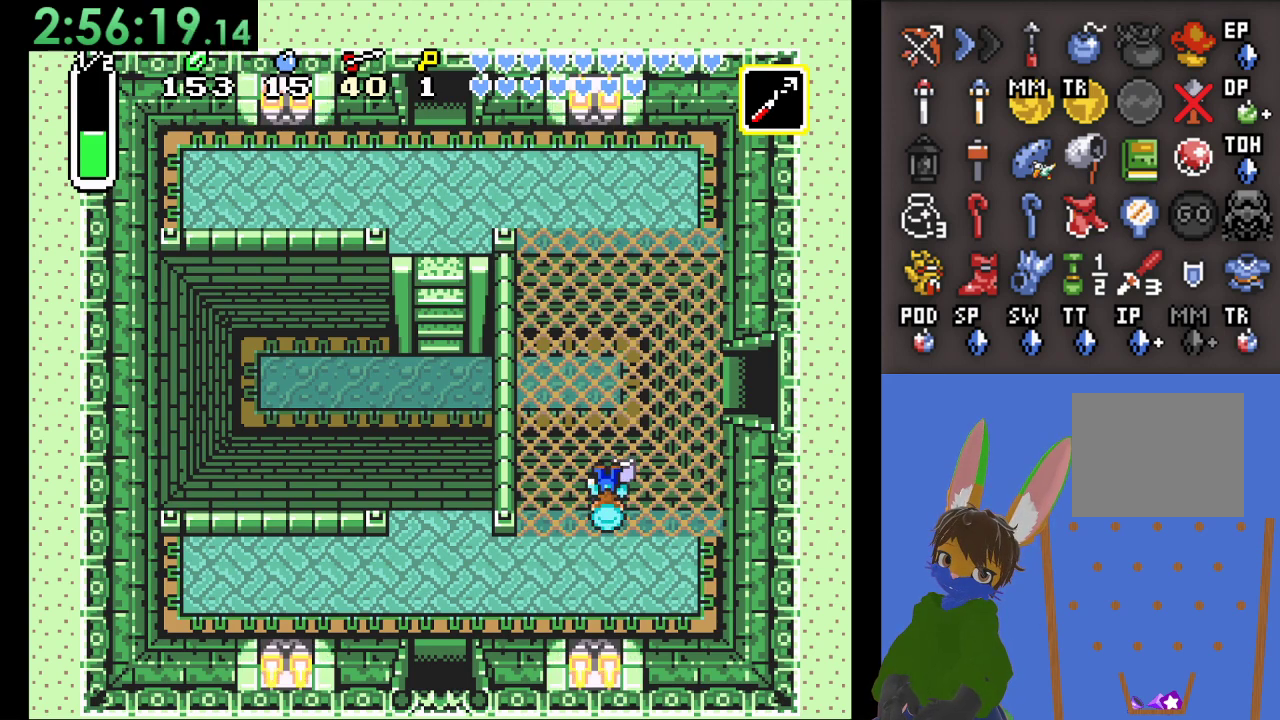
{"buttons": [], "left_stick": "up-right", "right_stick": "center", "events": [[200, "left_stick", "up"], [467, "left_stick", "up-right"]]}
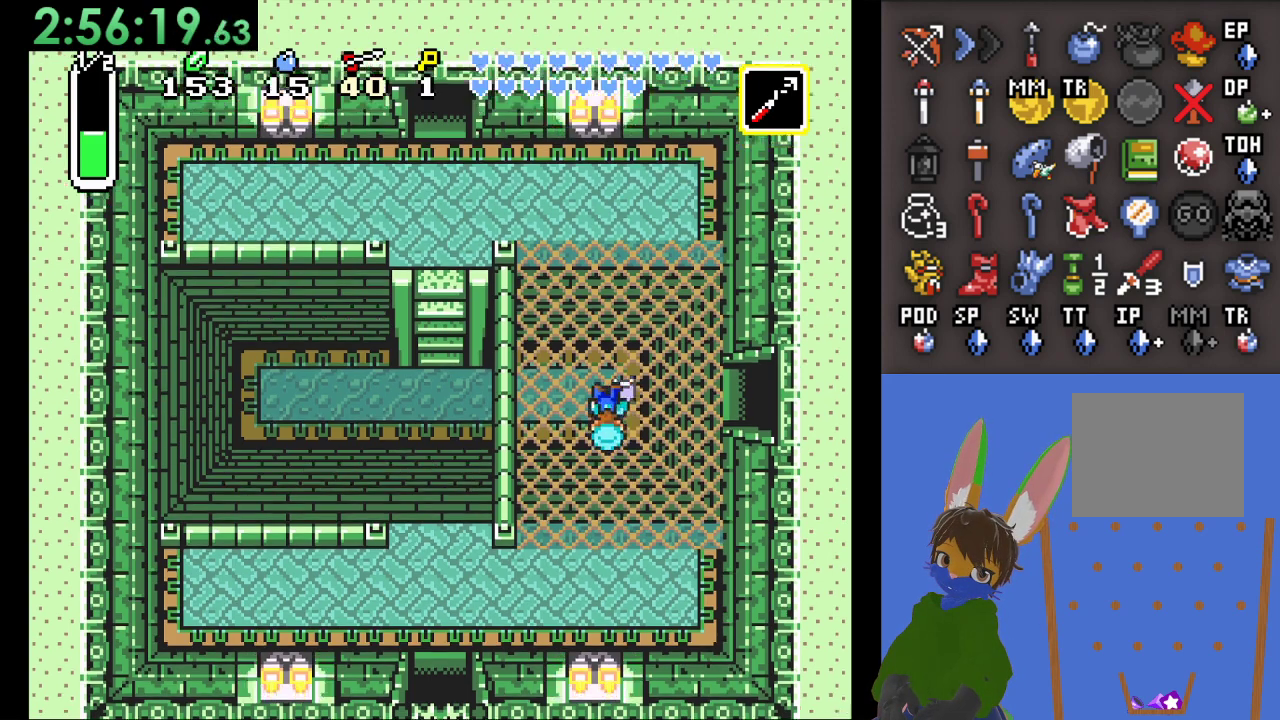
{"buttons": [], "left_stick": "right", "right_stick": "center", "events": [[167, "left_stick", "right"]]}
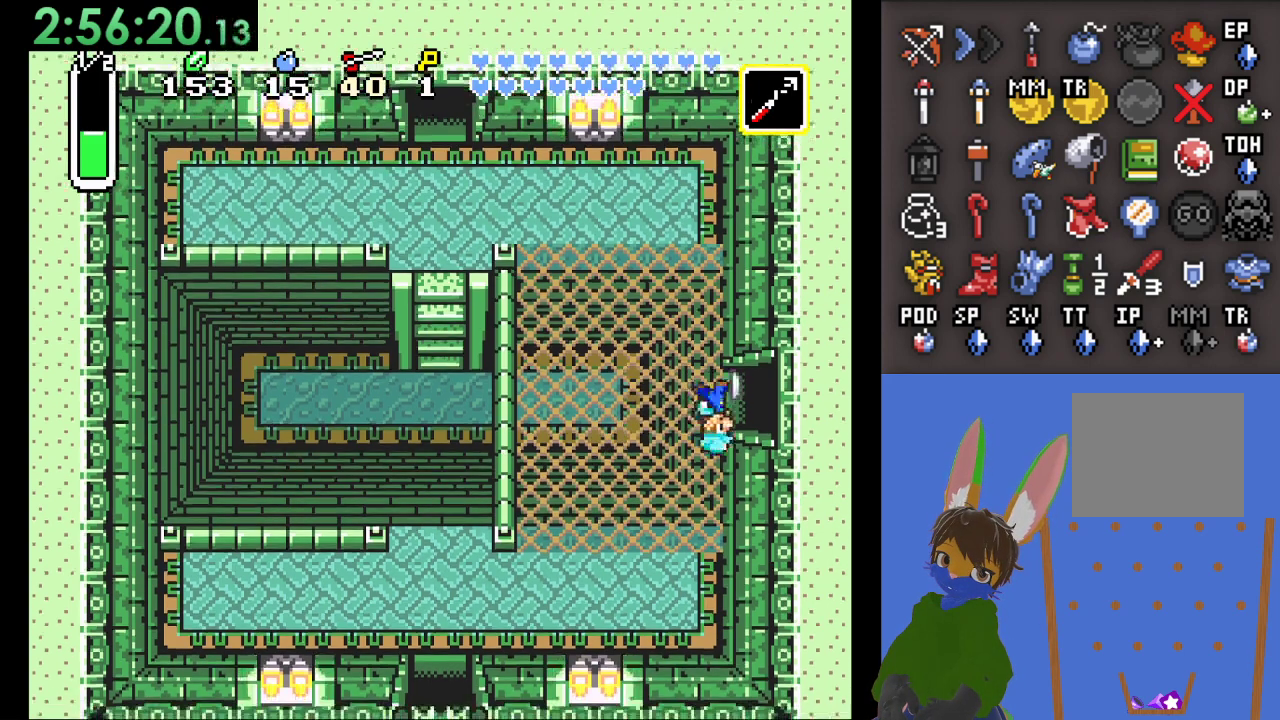
{"buttons": [], "left_stick": "right", "right_stick": "center", "events": []}
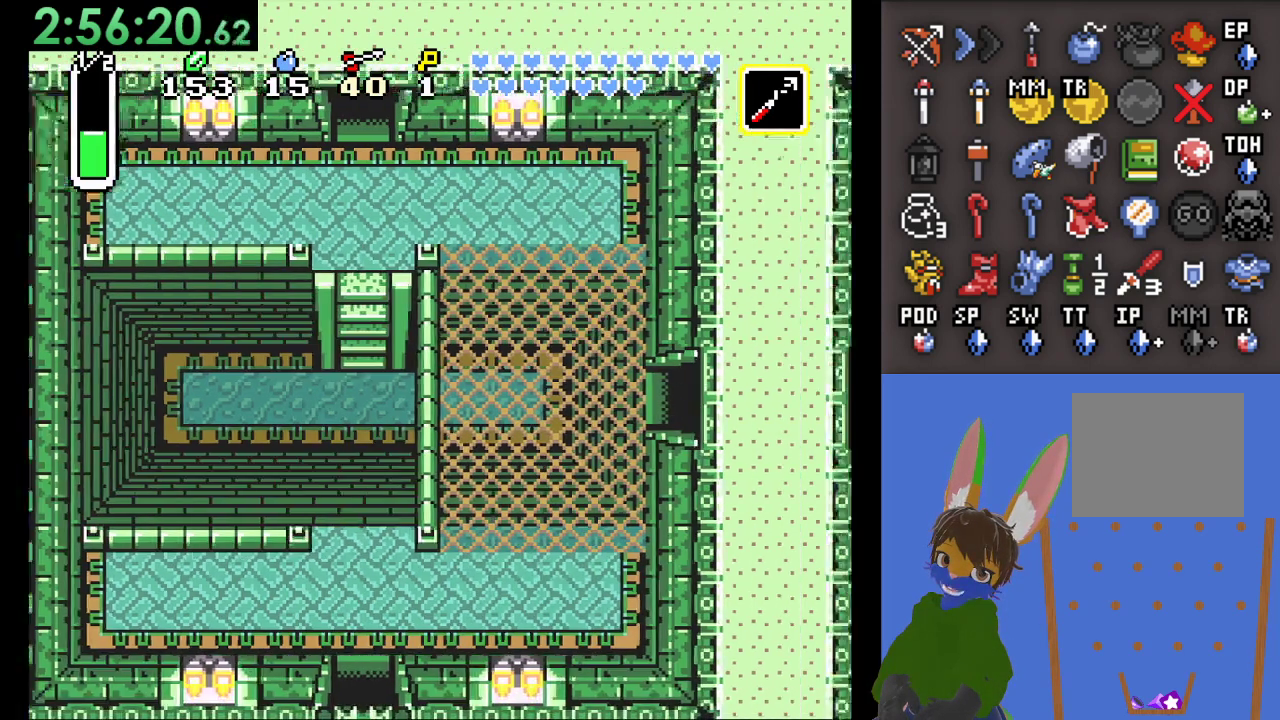
{"buttons": [], "left_stick": "center", "right_stick": "center", "events": [[400, "left_stick", "center"]]}
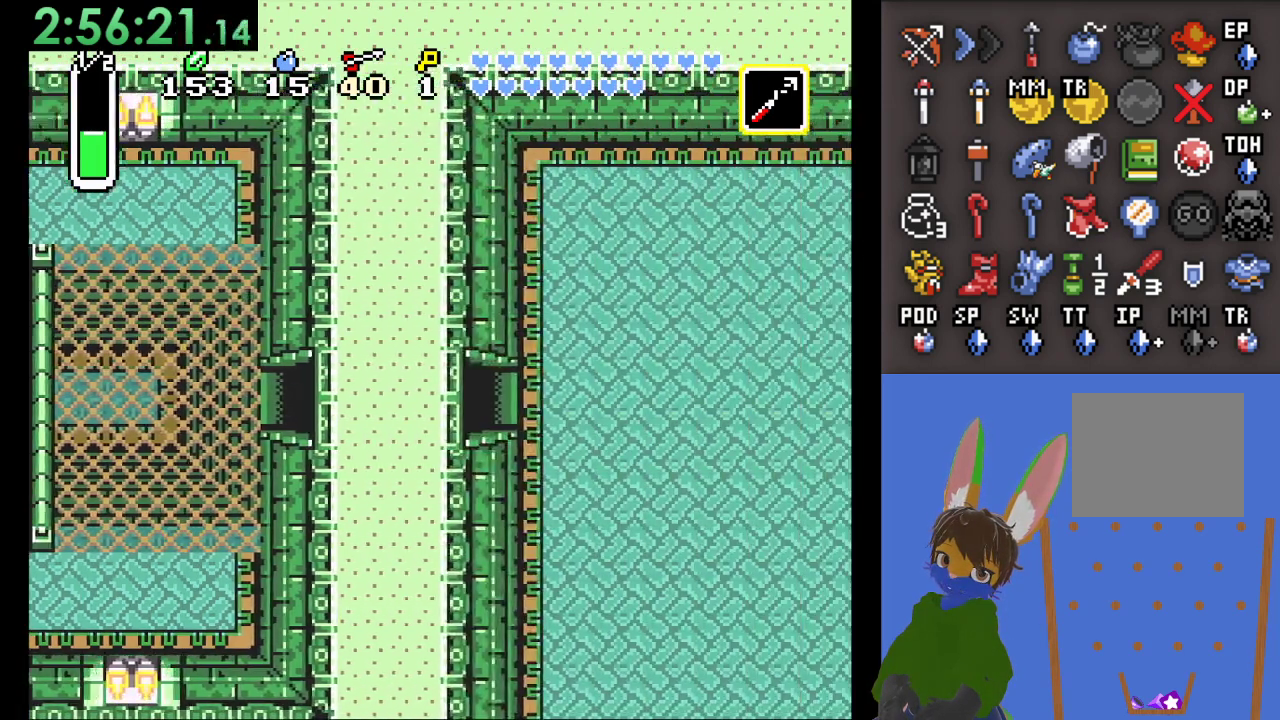
{"buttons": [], "left_stick": "center", "right_stick": "center", "events": []}
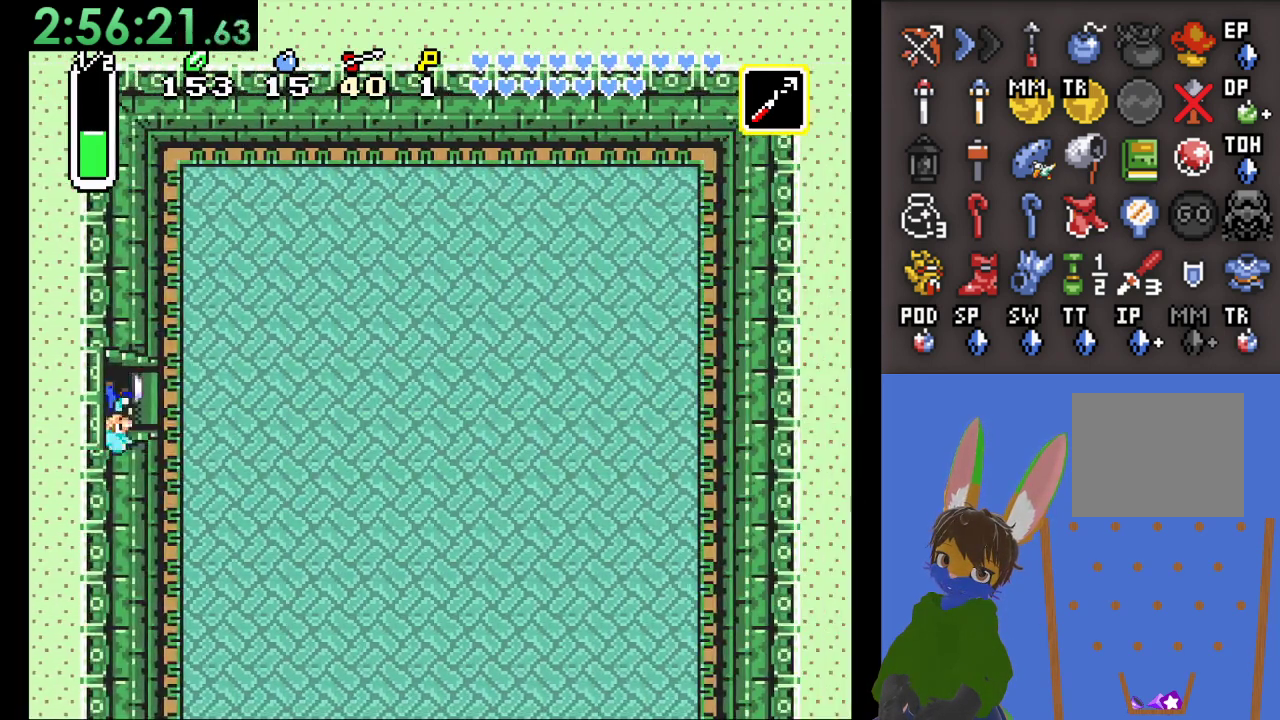
{"buttons": [], "left_stick": "center", "right_stick": "center", "events": []}
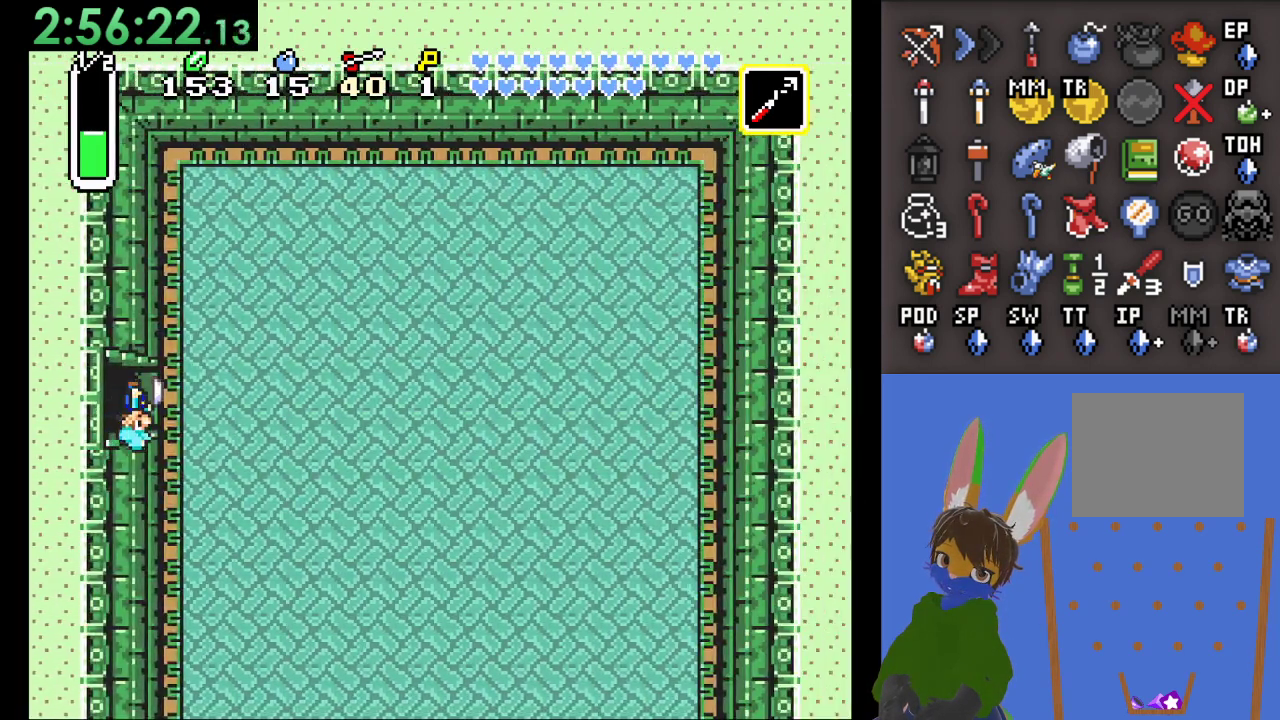
{"buttons": [], "left_stick": "down", "right_stick": "center", "events": [[300, "left_stick", "right"], [467, "left_stick", "down"]]}
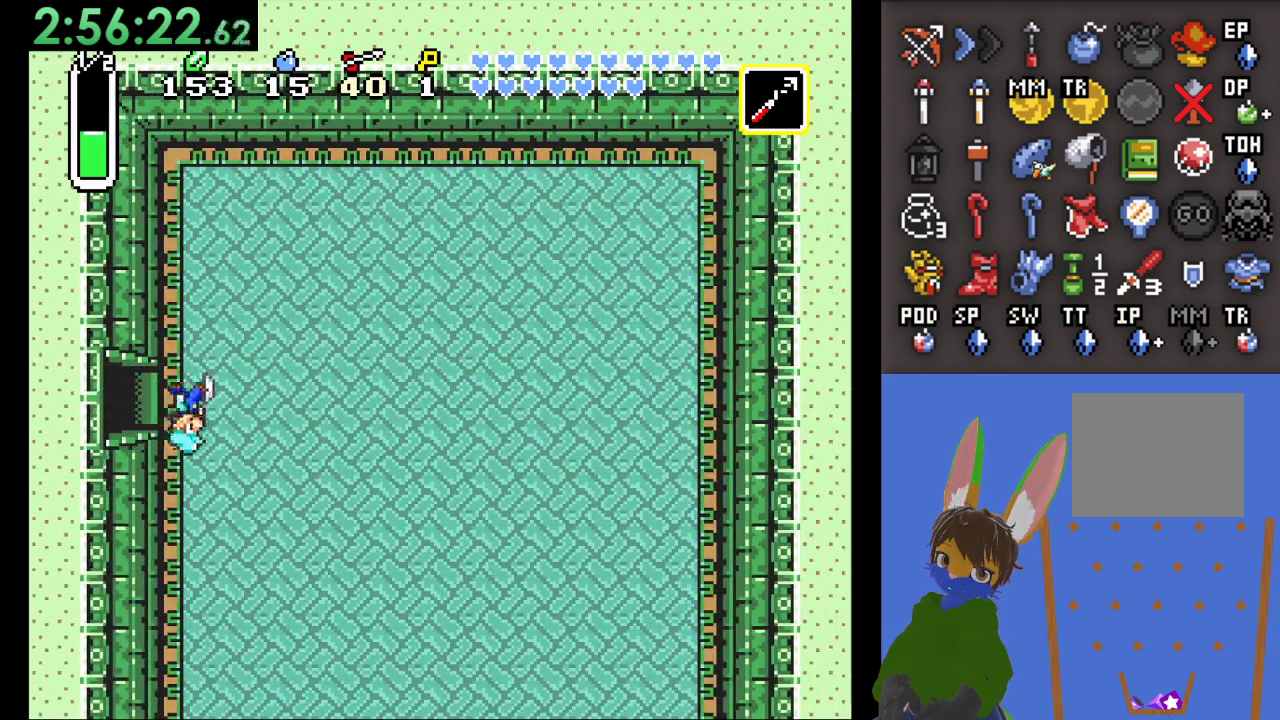
{"buttons": ["CIRCLE"], "left_stick": "down", "right_stick": "center", "events": [[33, "CIRCLE", "down"]]}
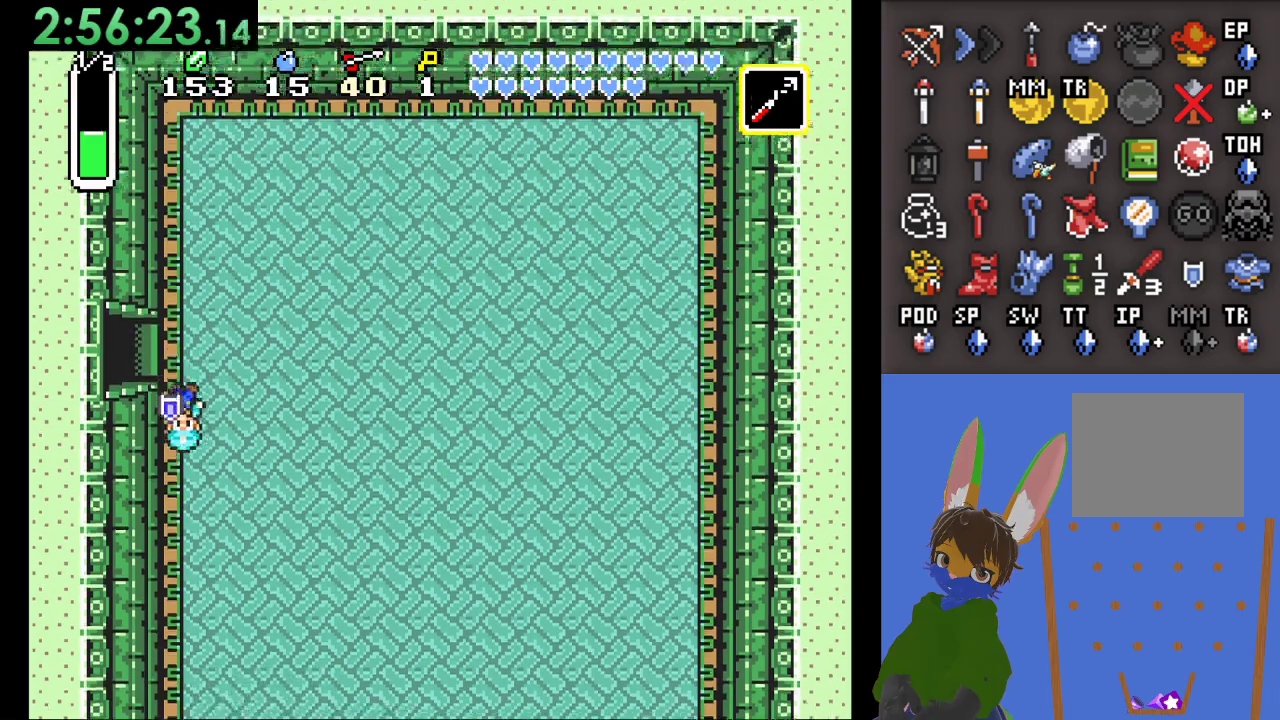
{"buttons": ["CIRCLE"], "left_stick": "down", "right_stick": "center", "events": [[400, "CIRCLE", "up"], [467, "CIRCLE", "down"]]}
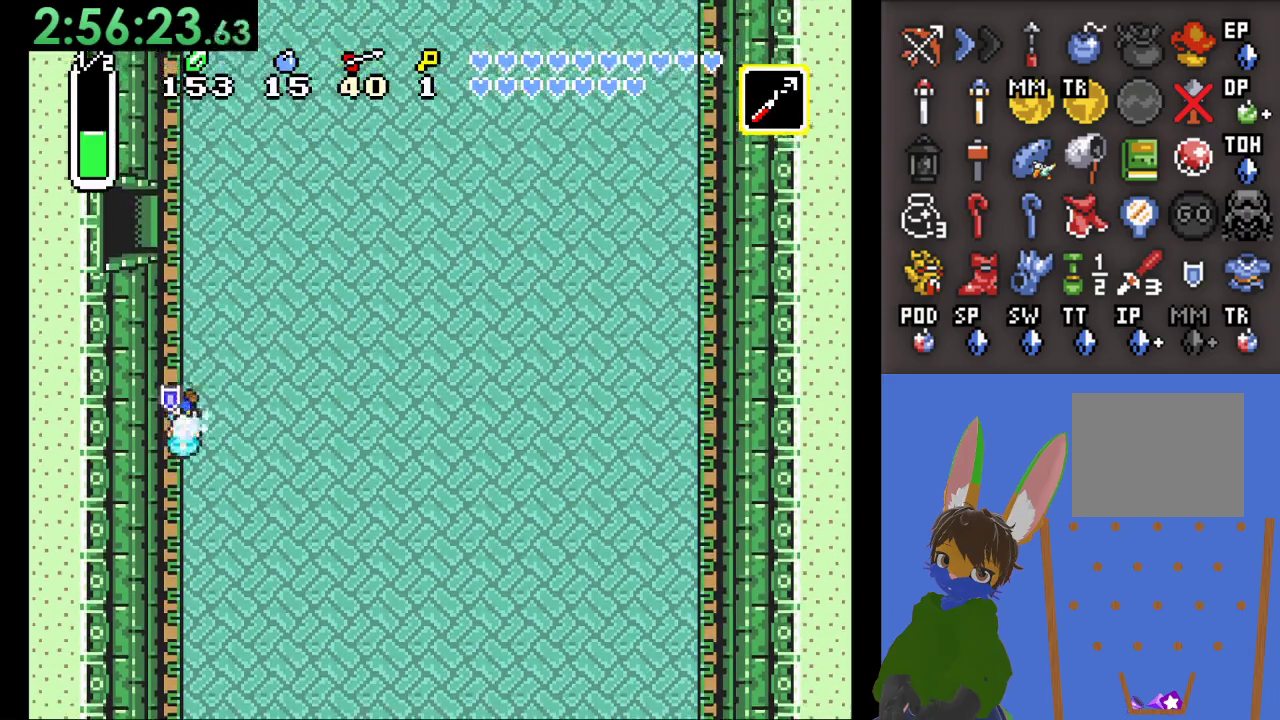
{"buttons": ["CIRCLE"], "left_stick": "down", "right_stick": "center", "events": []}
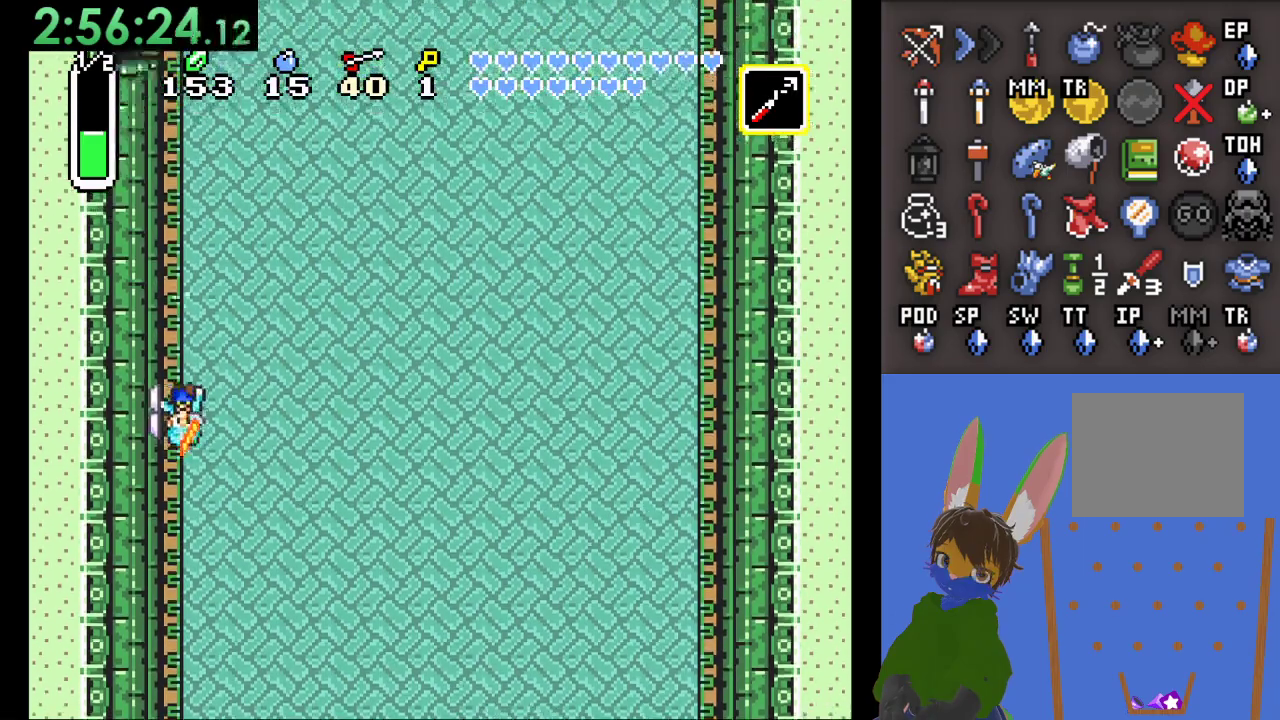
{"buttons": ["CIRCLE"], "left_stick": "down", "right_stick": "center", "events": []}
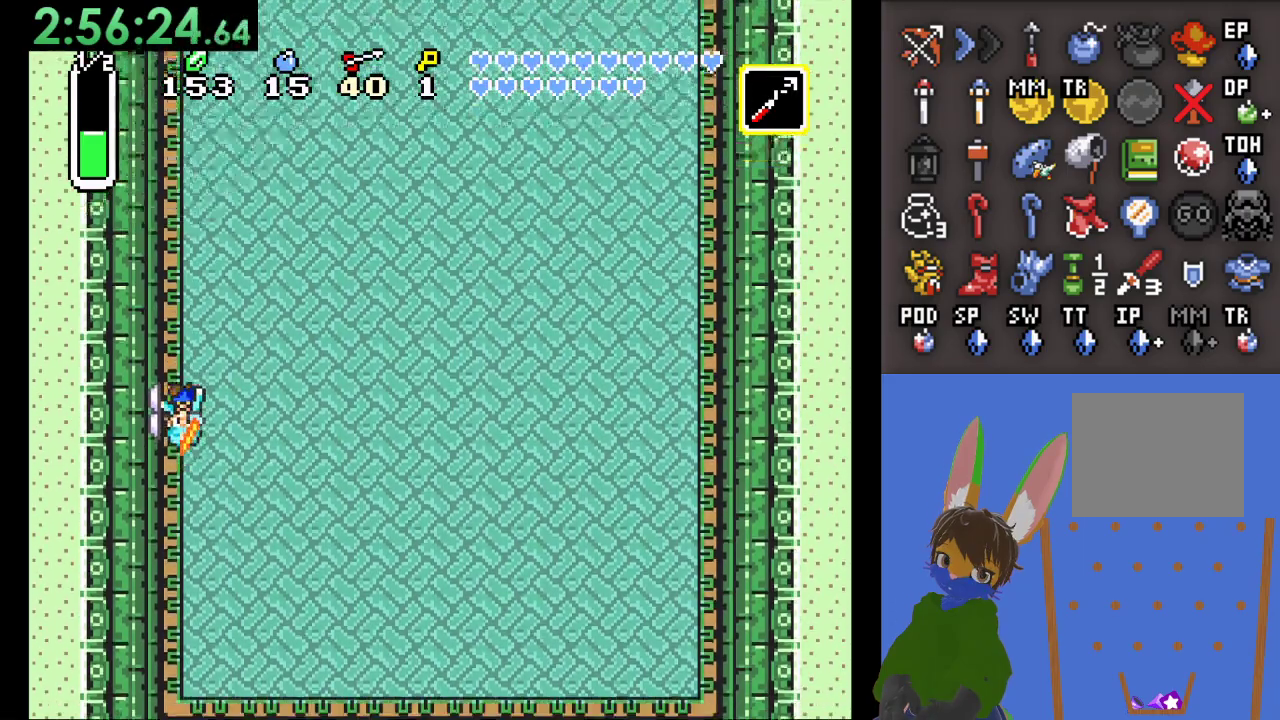
{"buttons": ["CIRCLE"], "left_stick": "up", "right_stick": "center", "events": [[400, "left_stick", "up"]]}
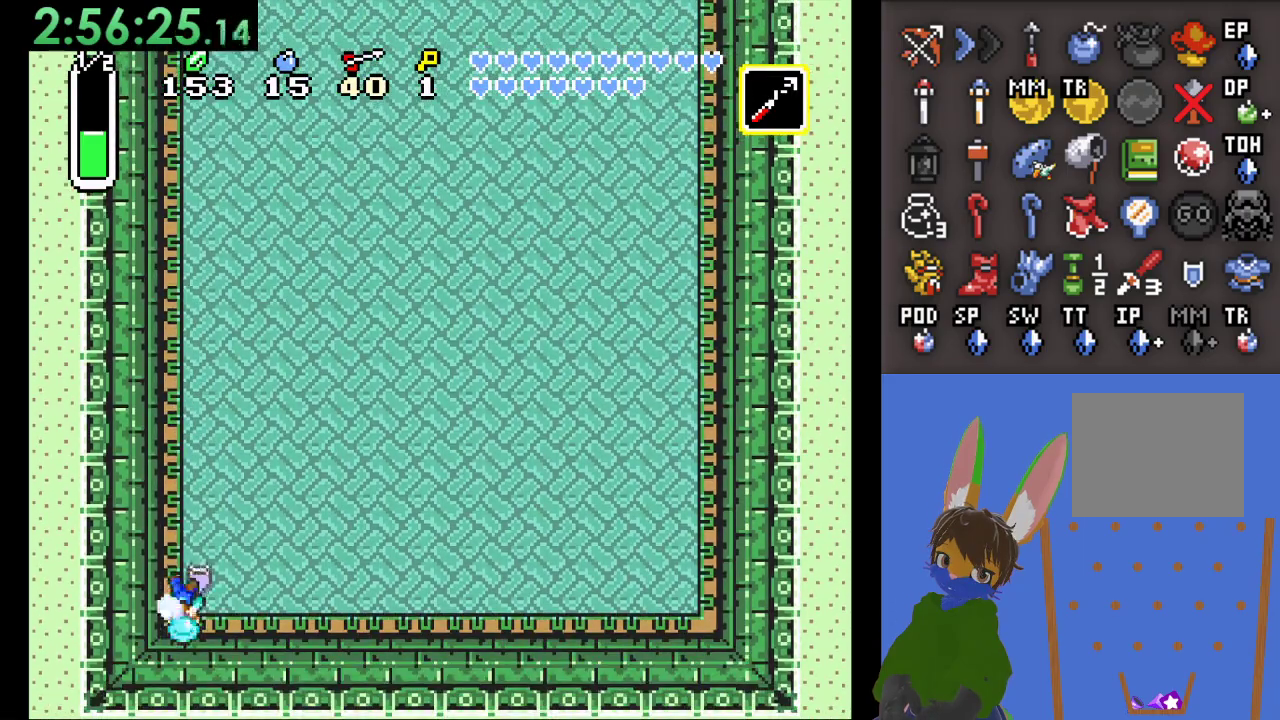
{"buttons": ["CIRCLE"], "left_stick": "up", "right_stick": "center", "events": []}
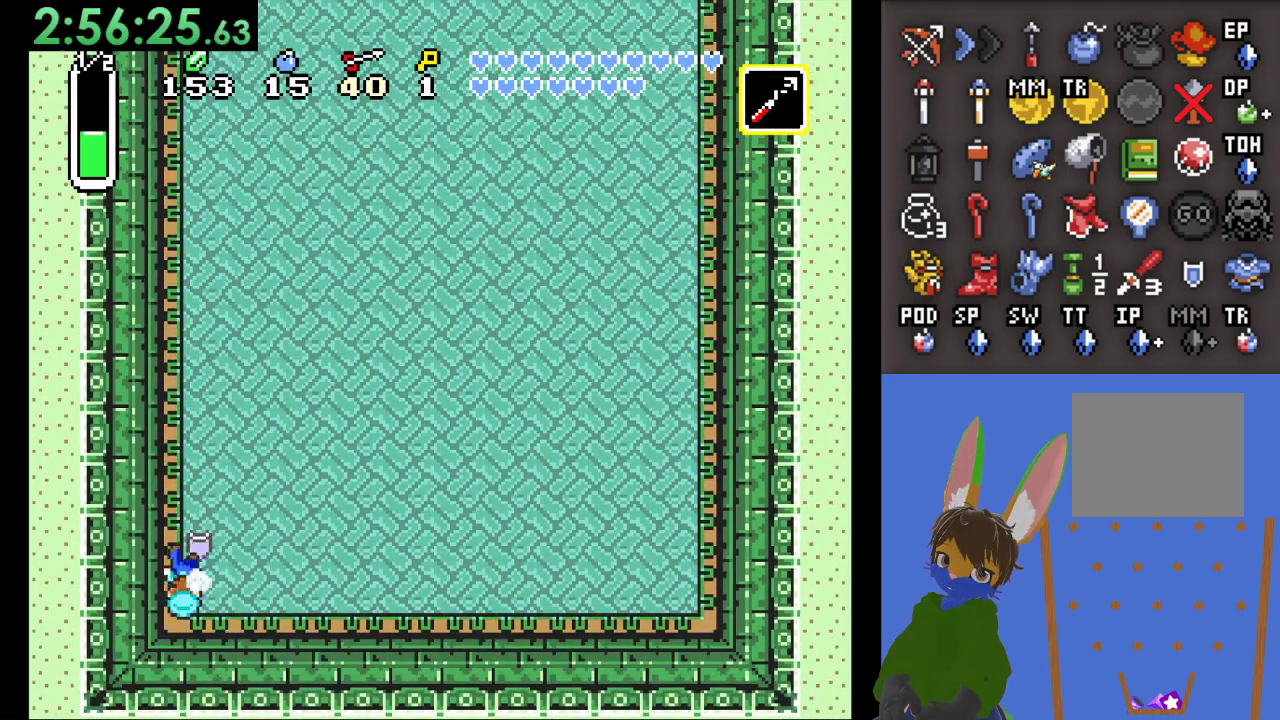
{"buttons": ["CIRCLE"], "left_stick": "up", "right_stick": "center", "events": []}
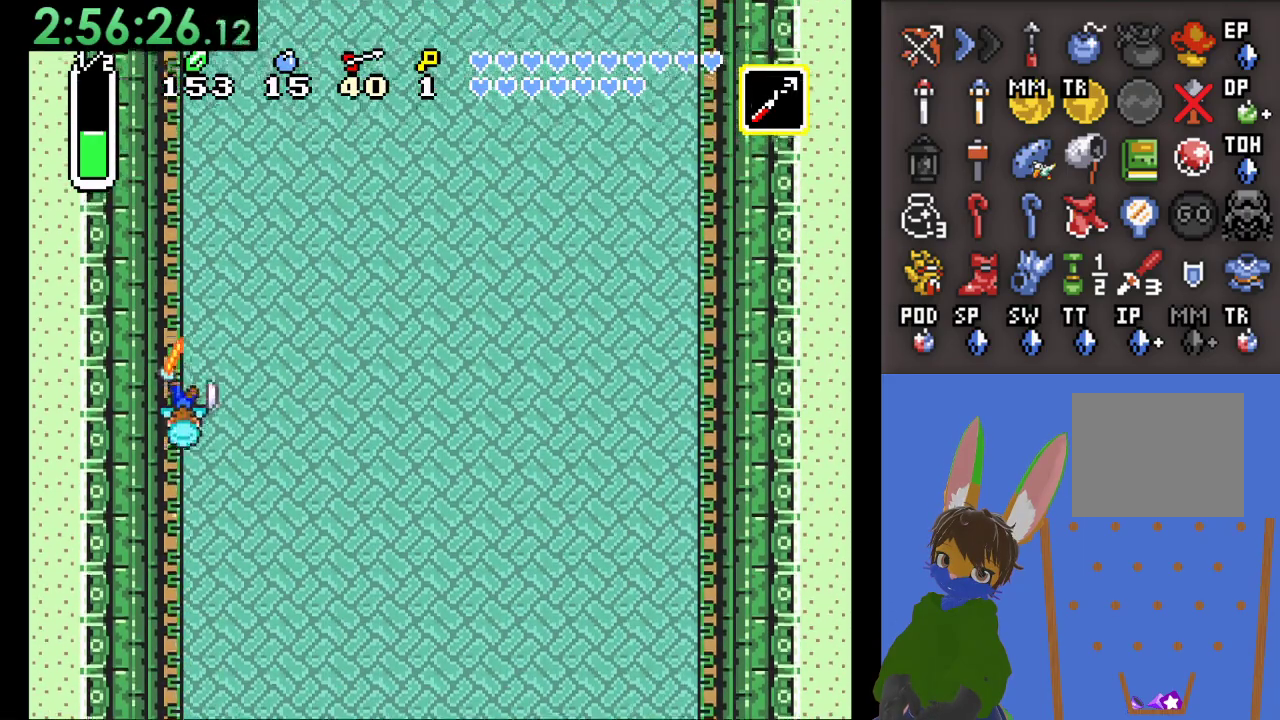
{"buttons": ["CIRCLE"], "left_stick": "up", "right_stick": "center", "events": []}
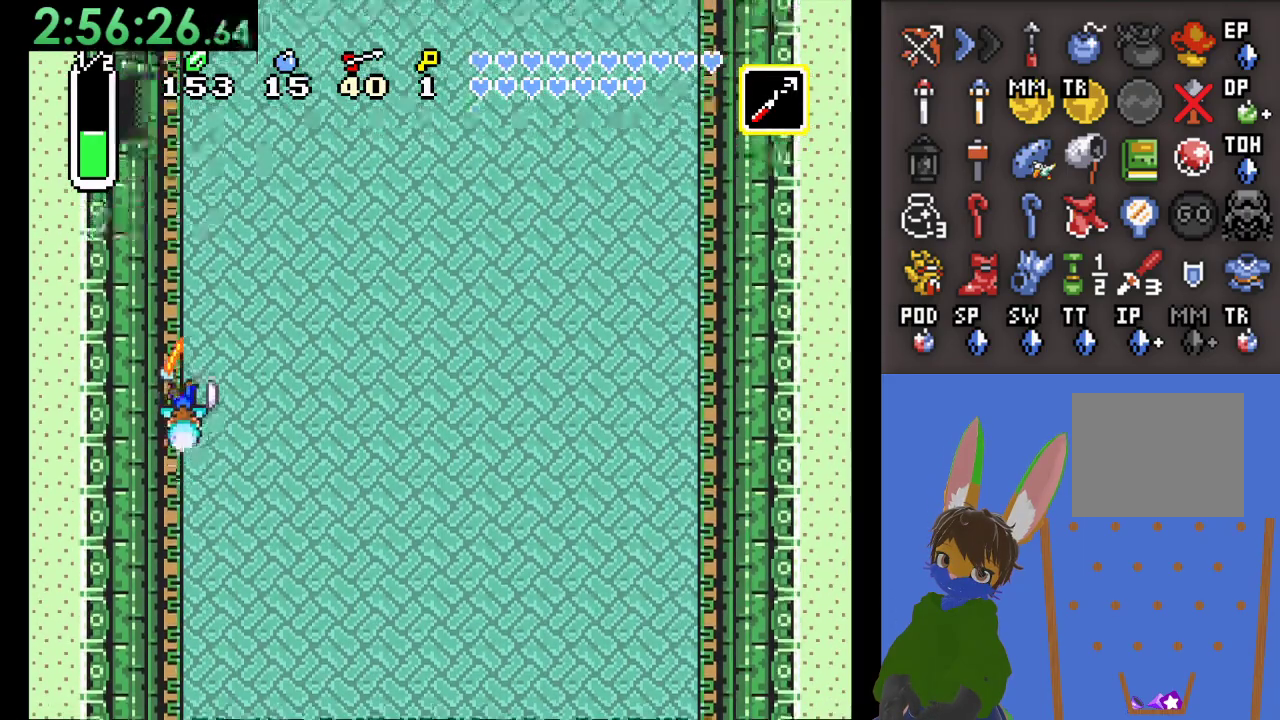
{"buttons": [], "left_stick": "left", "right_stick": "center", "events": [[433, "CIRCLE", "up"], [433, "left_stick", "left"]]}
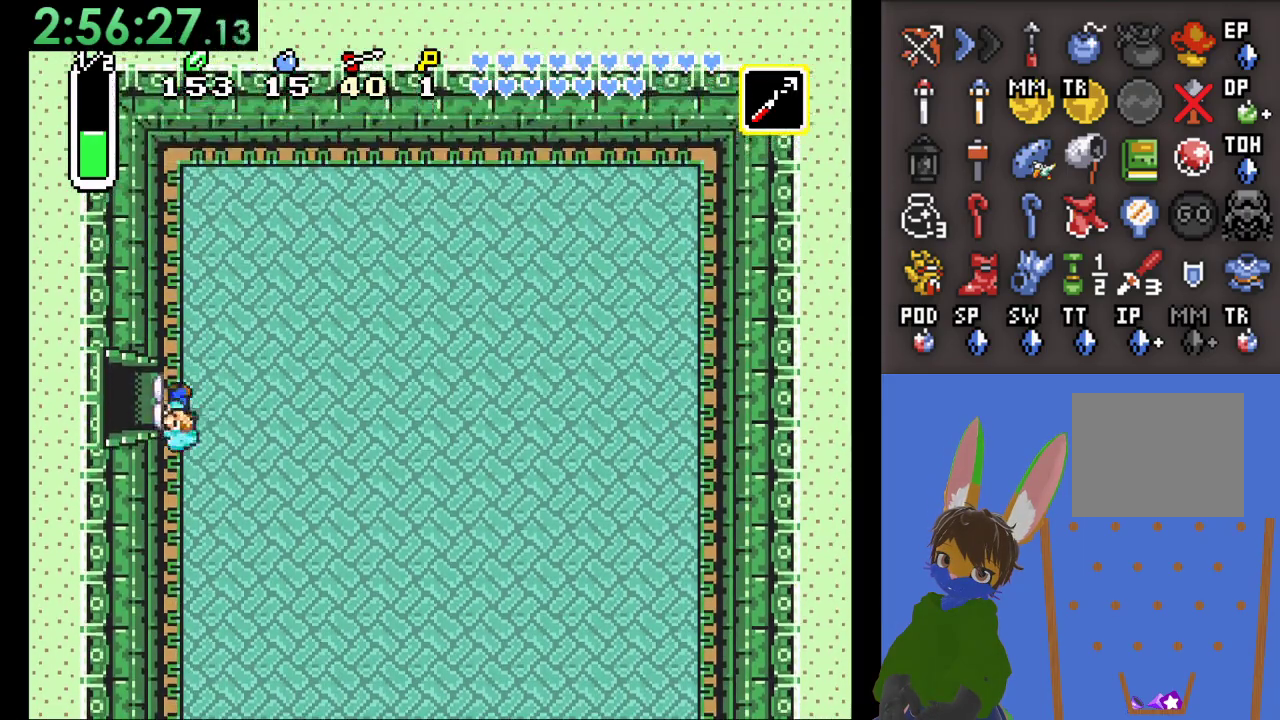
{"buttons": [], "left_stick": "left", "right_stick": "center", "events": []}
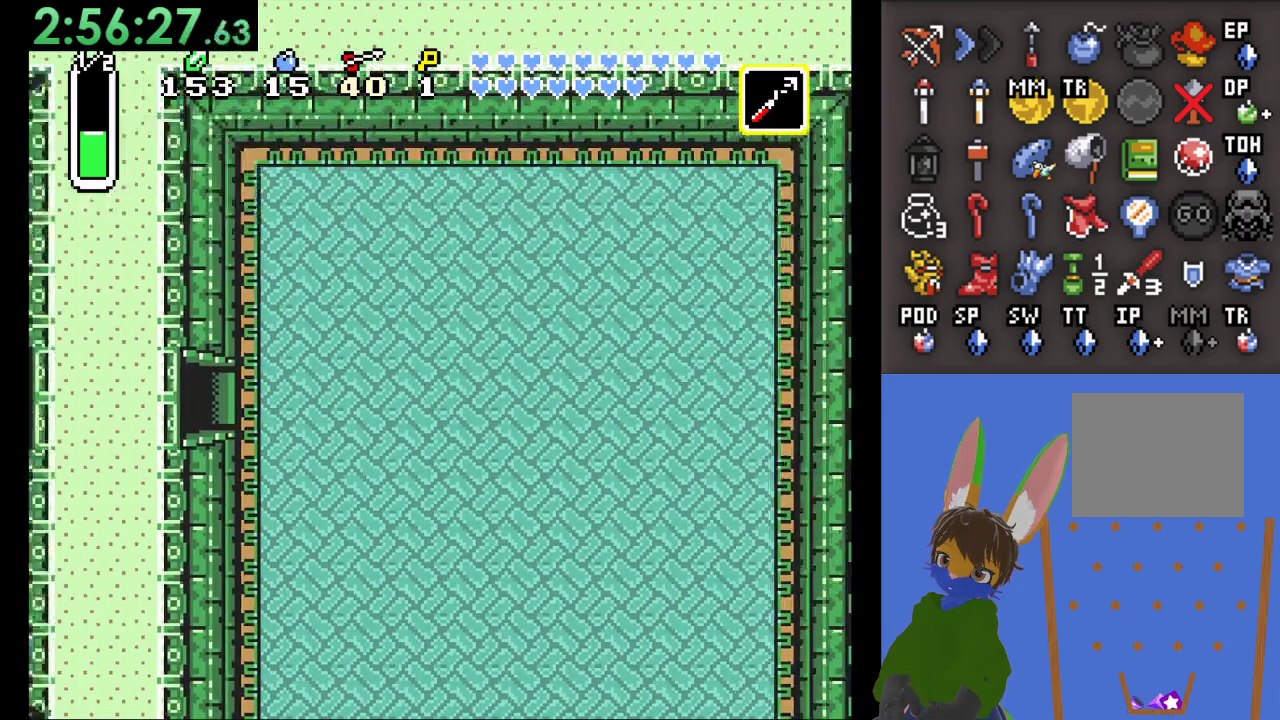
{"buttons": [], "left_stick": "left", "right_stick": "center", "events": []}
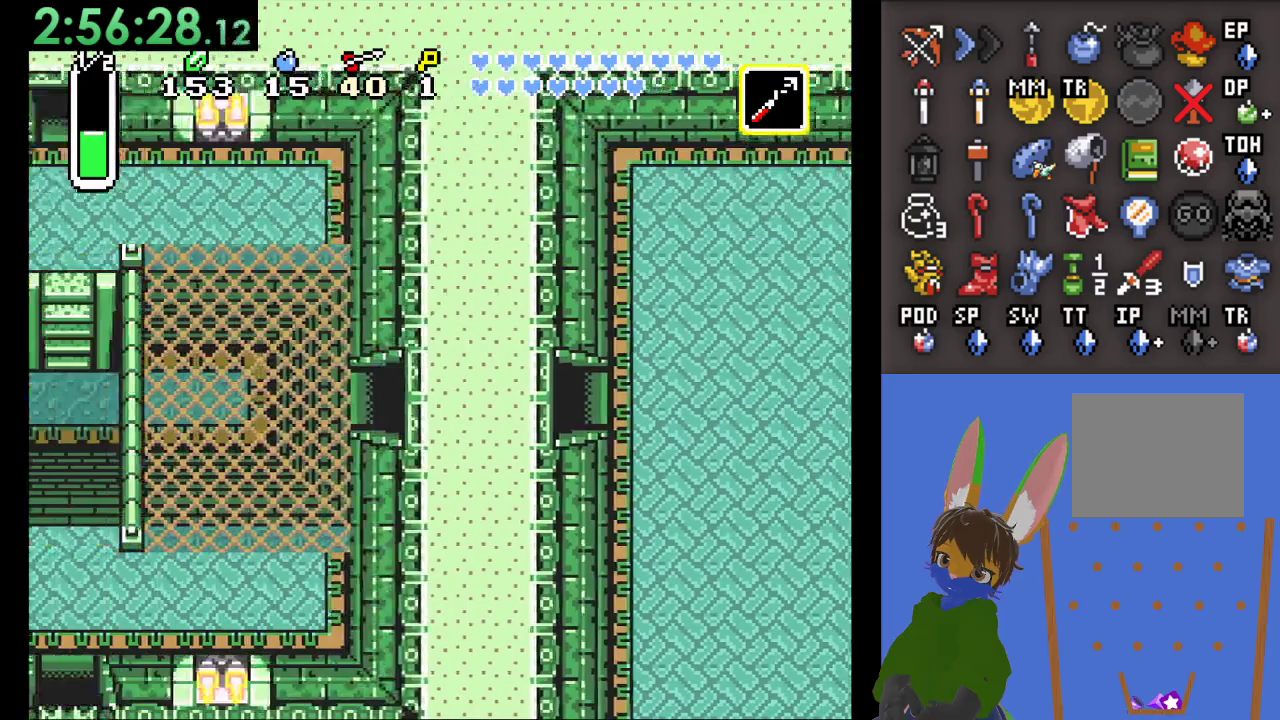
{"buttons": [], "left_stick": "center", "right_stick": "center", "events": [[133, "left_stick", "center"]]}
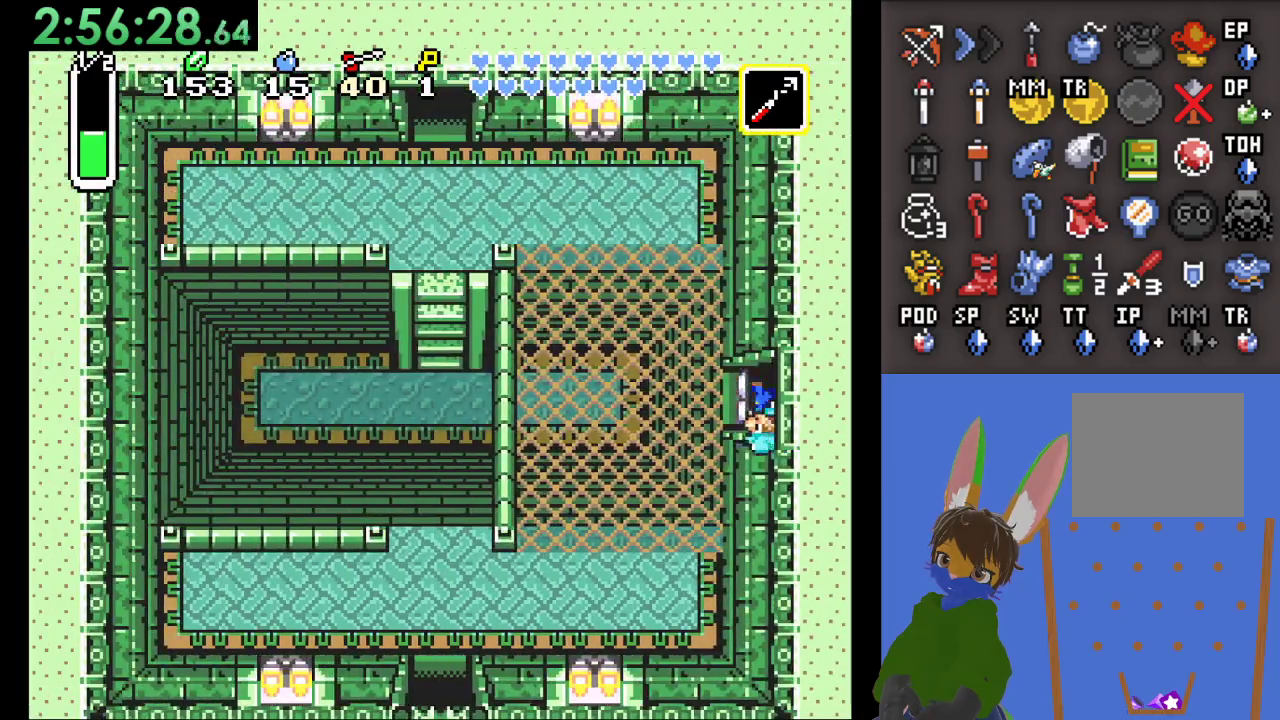
{"buttons": [], "left_stick": "left", "right_stick": "center", "events": [[433, "left_stick", "left"]]}
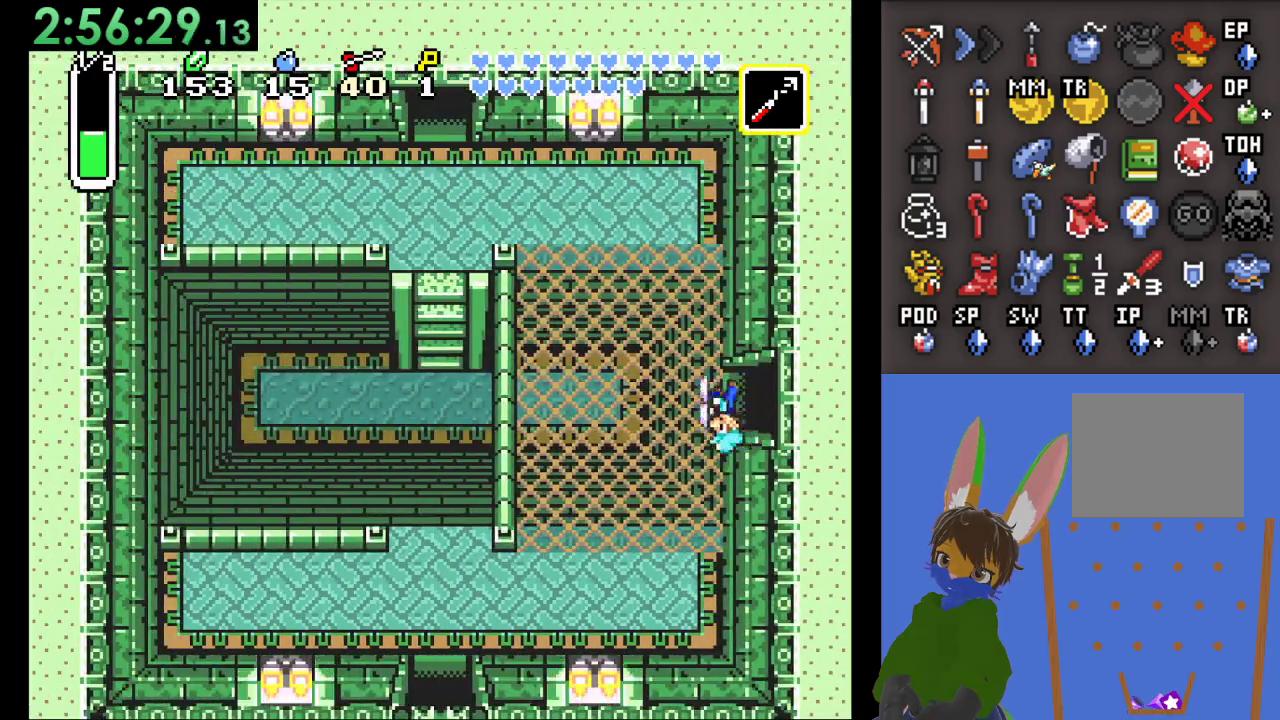
{"buttons": [], "left_stick": "down-left", "right_stick": "center", "events": [[400, "left_stick", "down-left"]]}